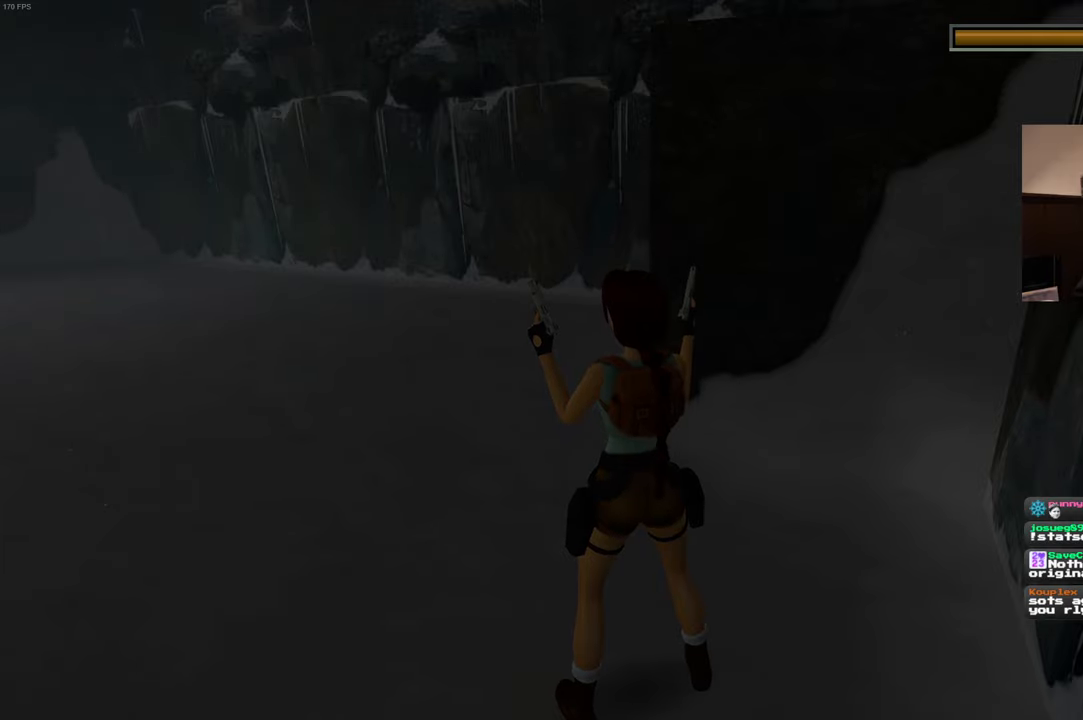
Gameplay with a controller (PlayStation layout); each line is a JSON object with the inputs held at the frame after it. "events" lists button and stick changes between this image and that frame as [ms after this image, input, new state], when the widget could be followed in between. Not read: L2 L3 R2 R3.
{"buttons": [], "left_stick": "up-left", "right_stick": "center", "events": [[67, "left_stick", "up-left"]]}
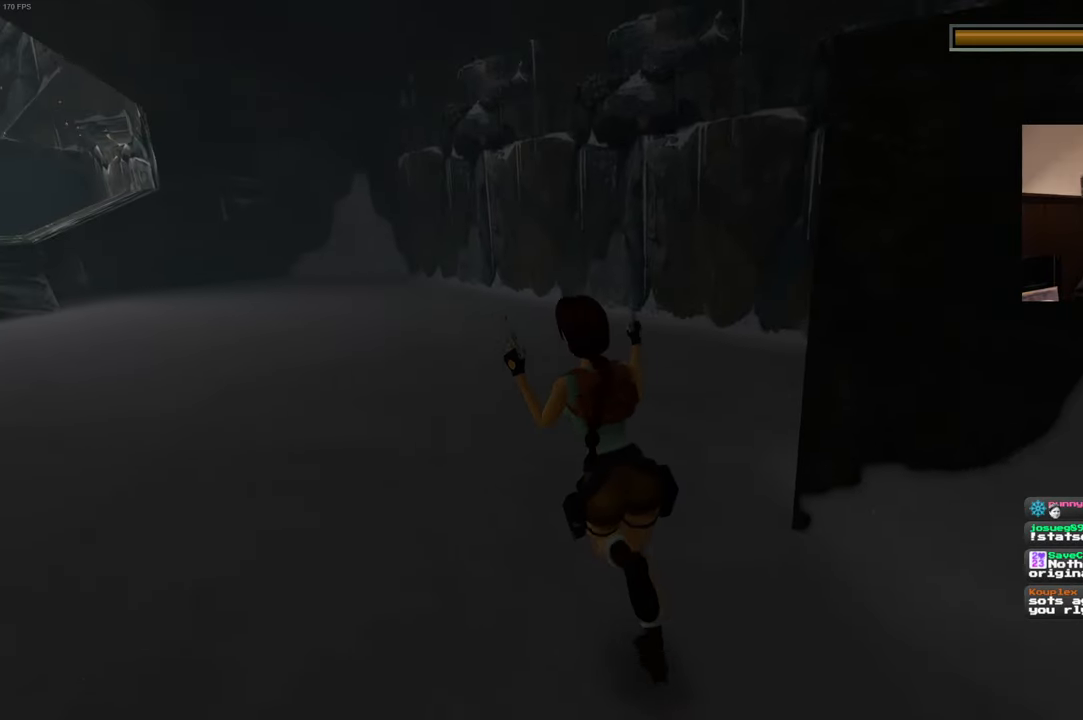
{"buttons": [], "left_stick": "up-left", "right_stick": "center", "events": []}
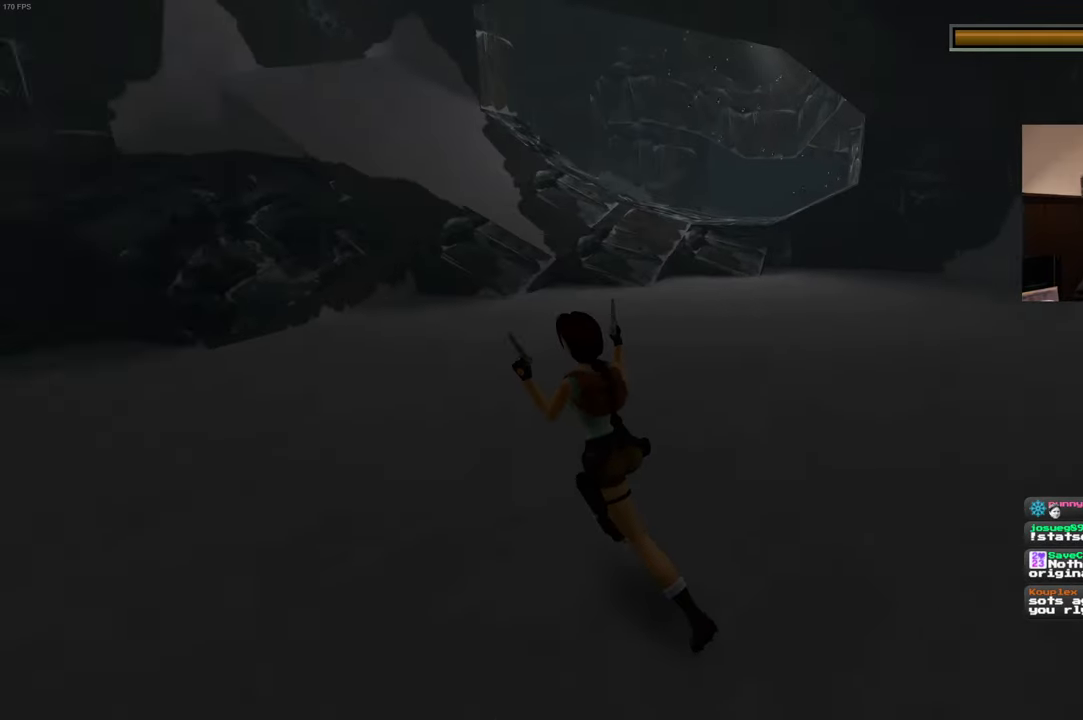
{"buttons": [], "left_stick": "up-right", "right_stick": "center", "events": [[134, "left_stick", "up"], [400, "left_stick", "up-right"]]}
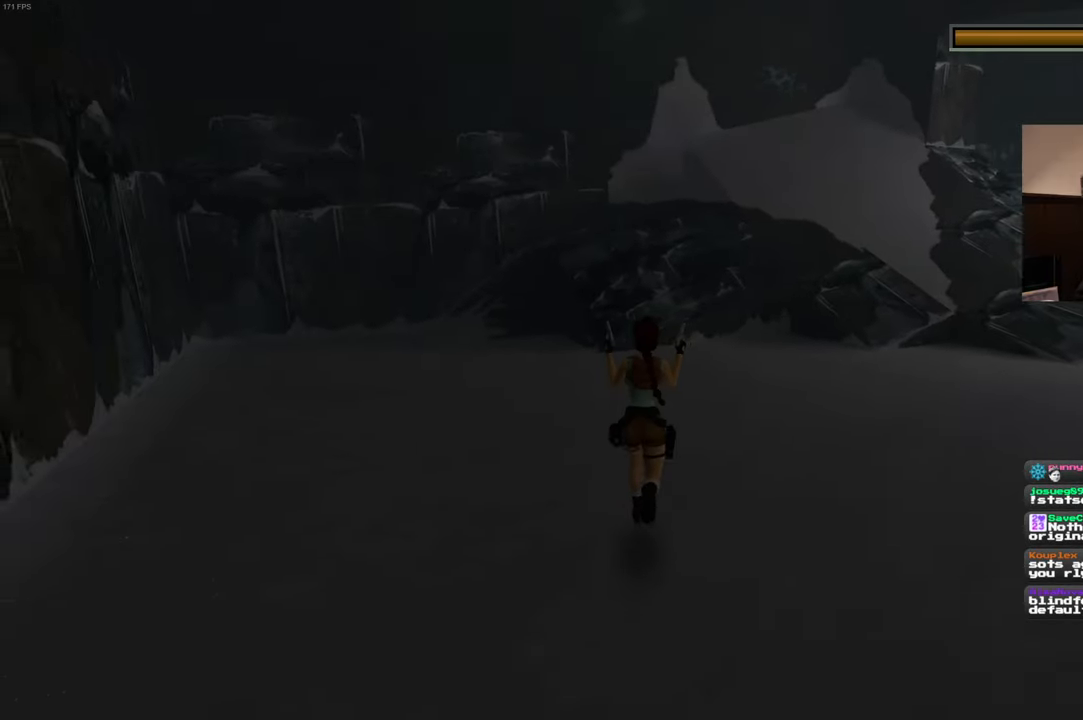
{"buttons": [], "left_stick": "center", "right_stick": "center", "events": [[34, "left_stick", "right"], [134, "left_stick", "down-right"], [417, "left_stick", "center"]]}
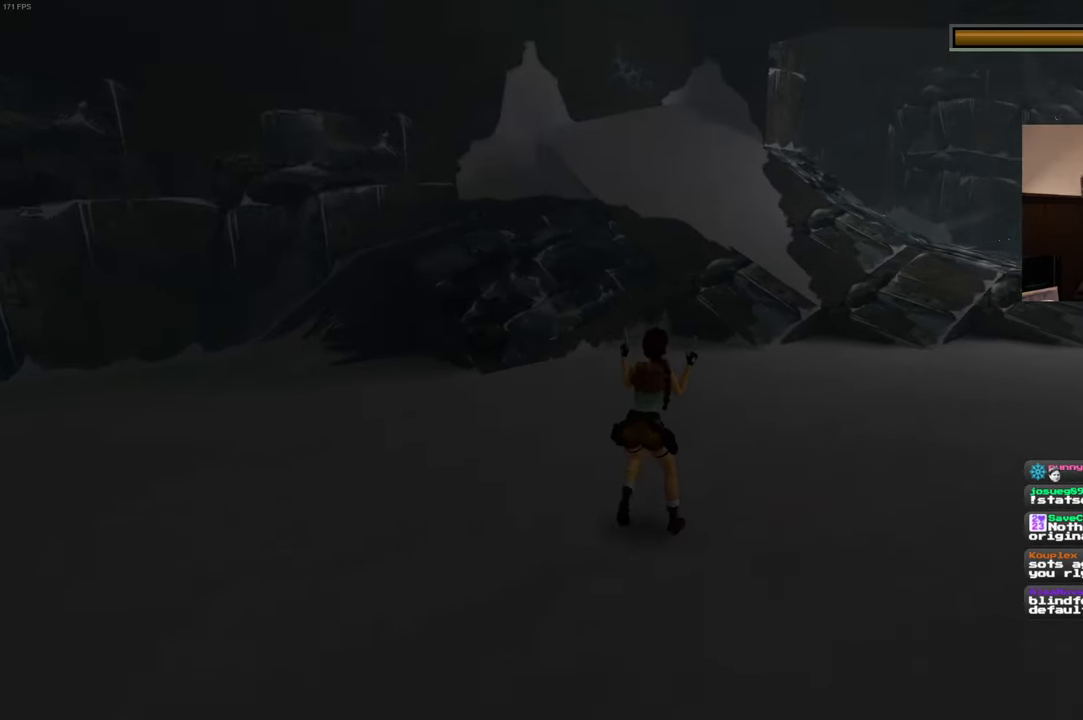
{"buttons": [], "left_stick": "center", "right_stick": "down-right", "events": [[267, "right_stick", "down-right"]]}
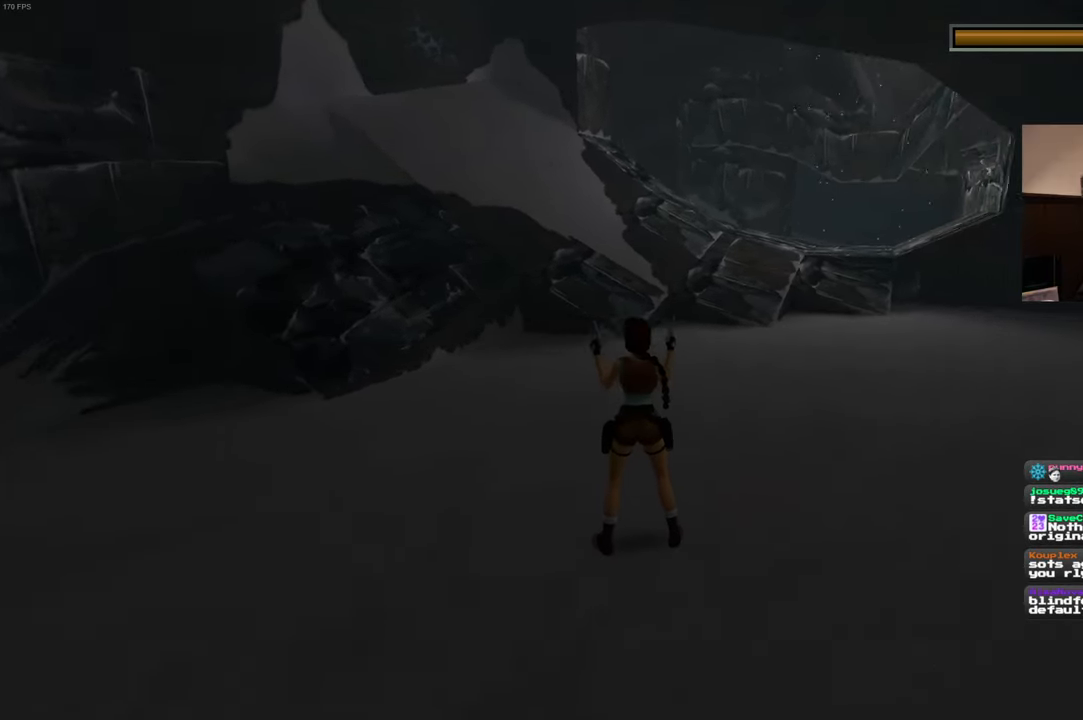
{"buttons": [], "left_stick": "right", "right_stick": "center", "events": [[117, "right_stick", "center"], [150, "left_stick", "up-right"], [400, "left_stick", "right"]]}
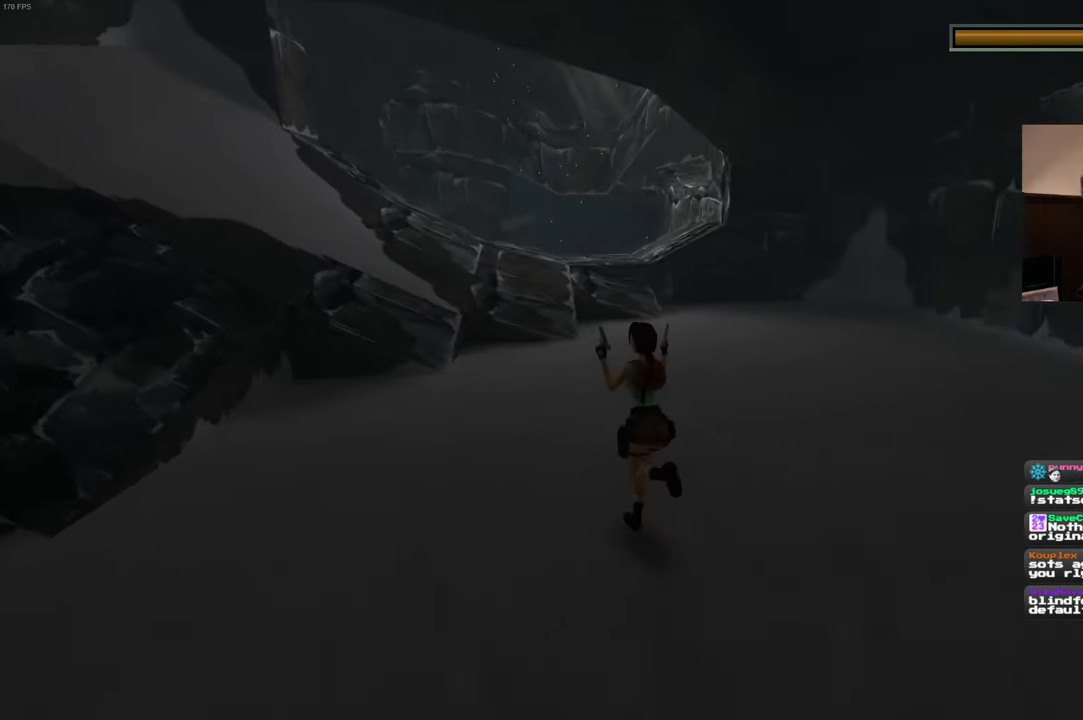
{"buttons": [], "left_stick": "right", "right_stick": "center", "events": []}
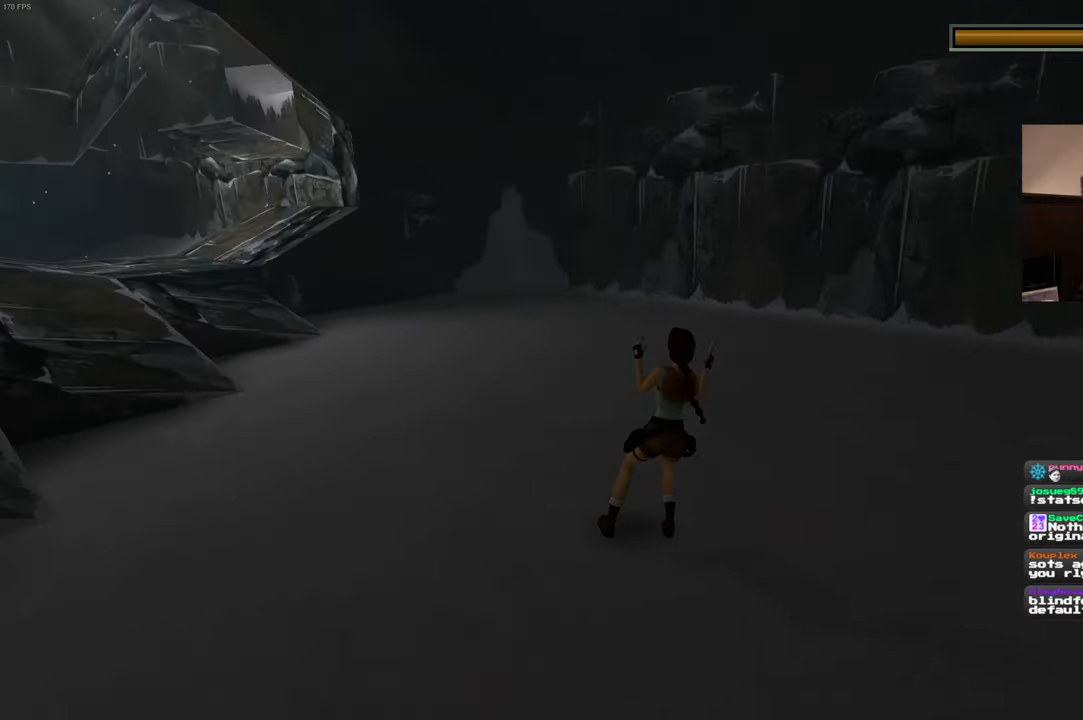
{"buttons": [], "left_stick": "right", "right_stick": "center"}
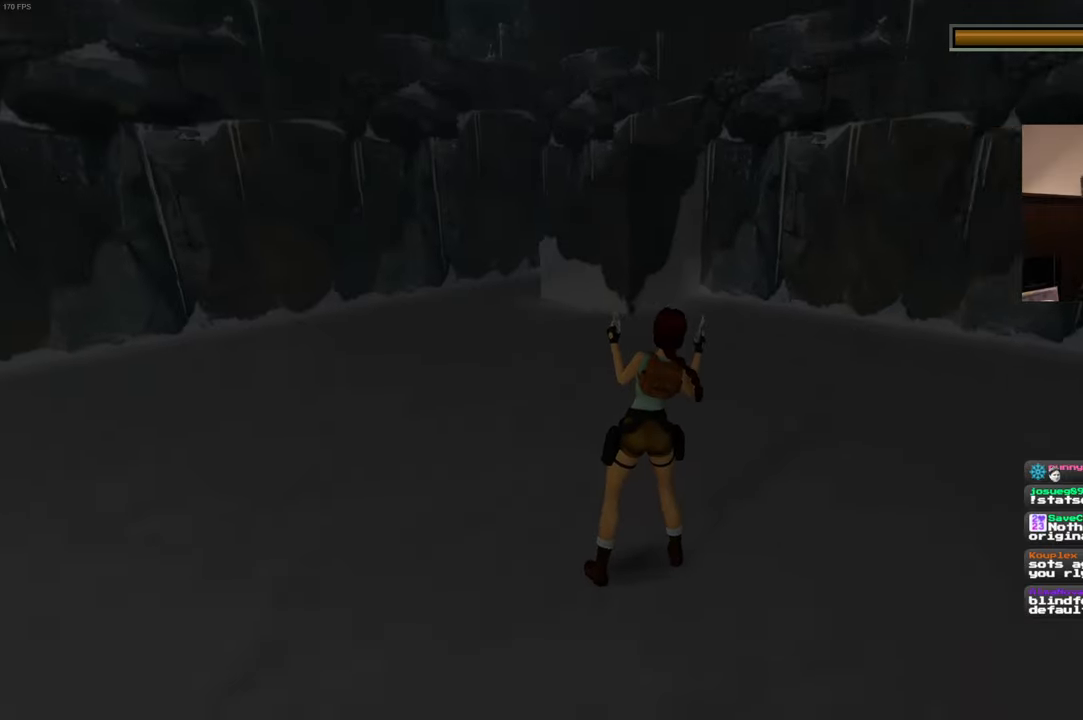
{"buttons": [], "left_stick": "right", "right_stick": "center", "events": []}
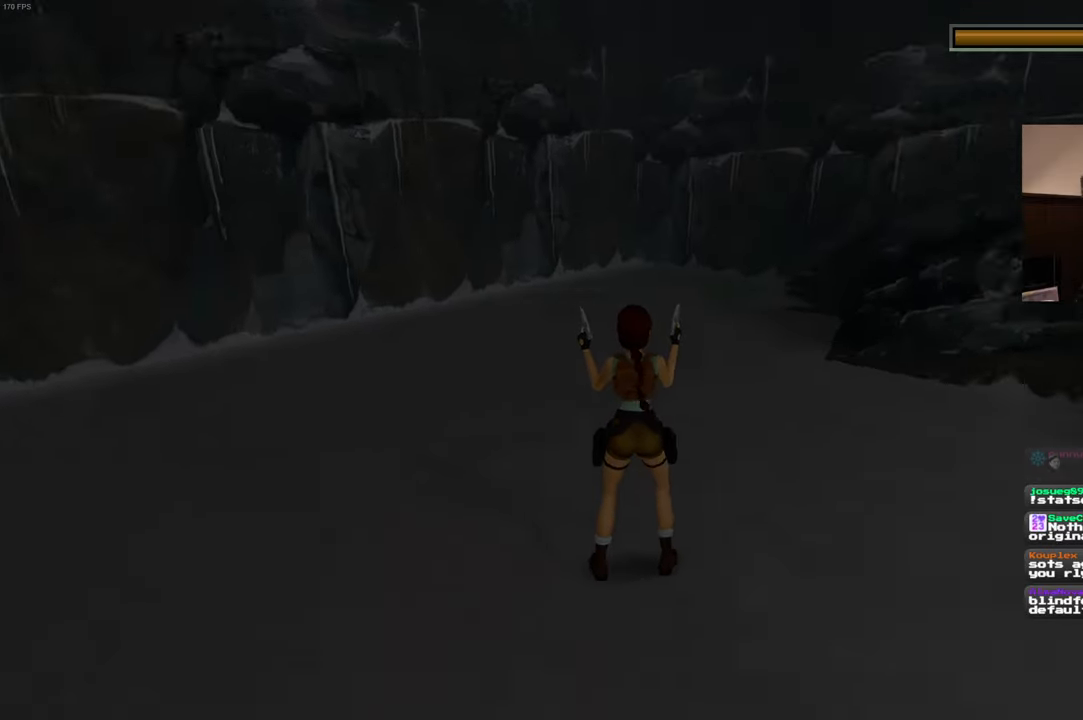
{"buttons": [], "left_stick": "right", "right_stick": "center", "events": [[100, "left_stick", "center"], [333, "left_stick", "right"]]}
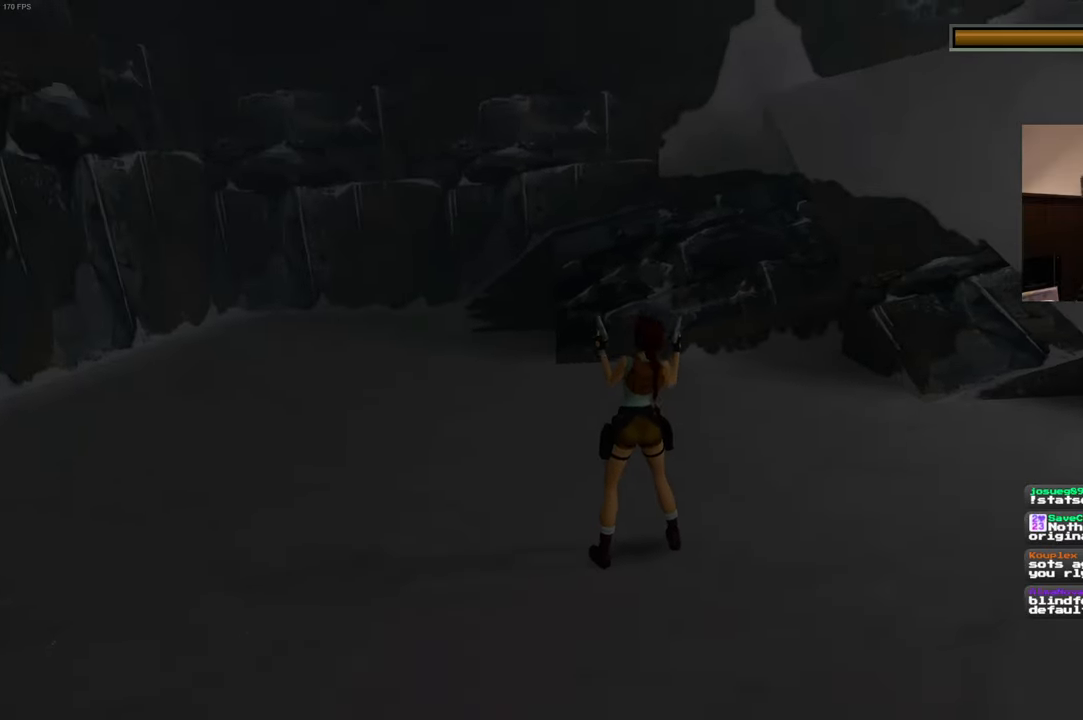
{"buttons": [], "left_stick": "right", "right_stick": "center", "events": []}
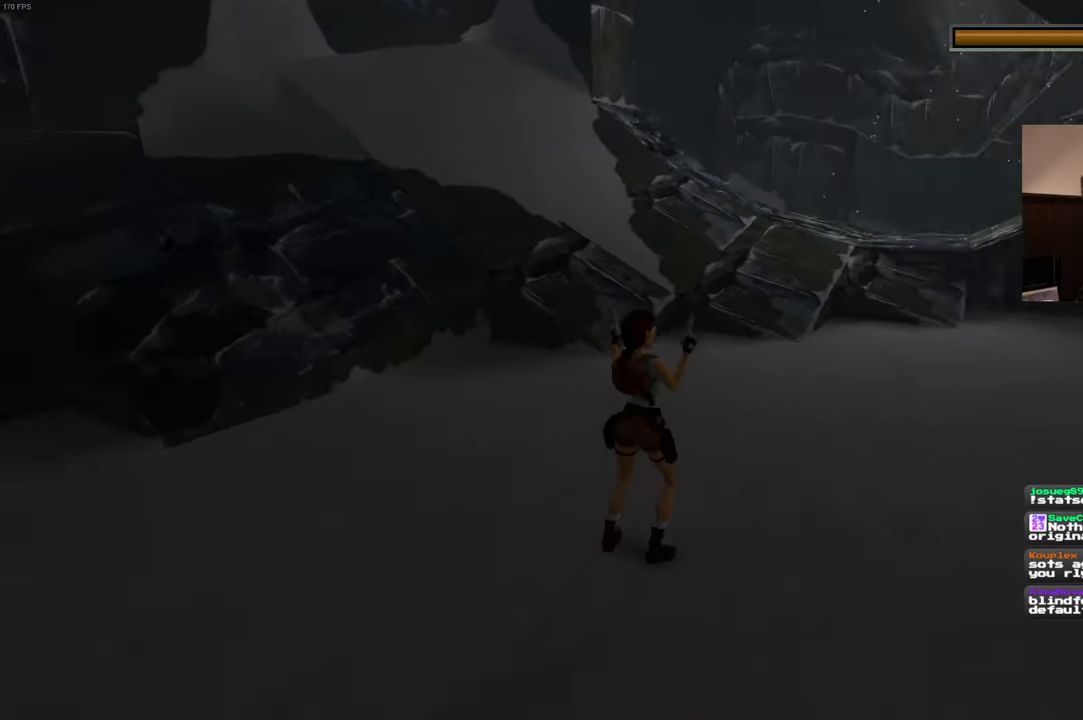
{"buttons": [], "left_stick": "left", "right_stick": "center", "events": [[266, "left_stick", "center"], [333, "left_stick", "left"]]}
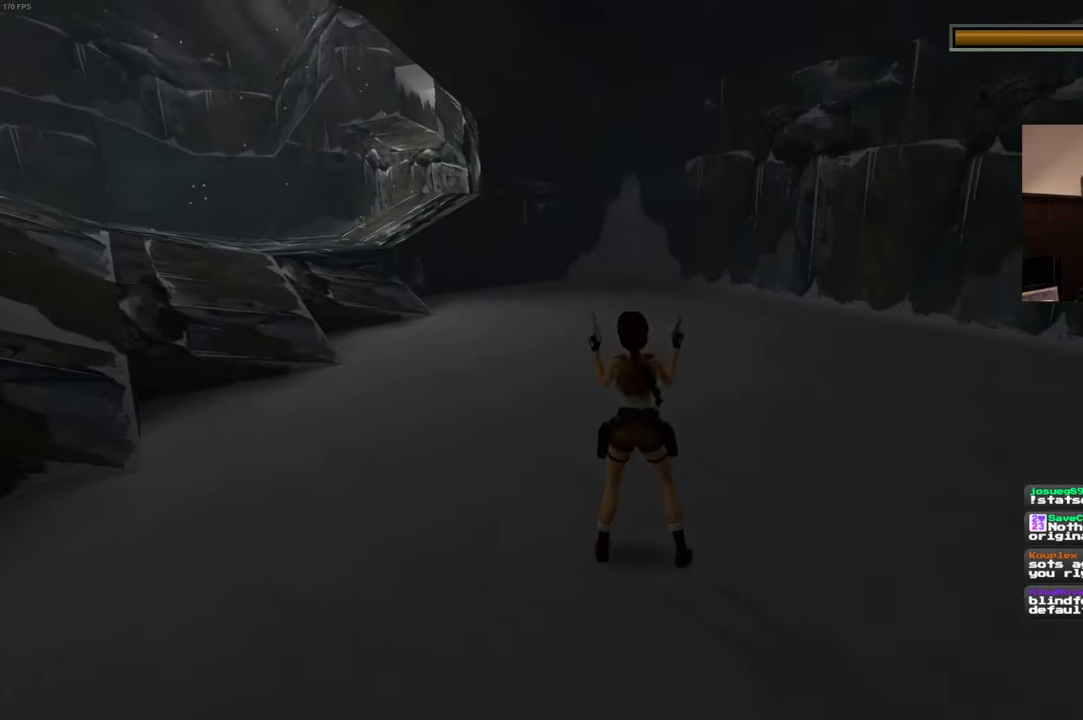
{"buttons": [], "left_stick": "left", "right_stick": "center", "events": []}
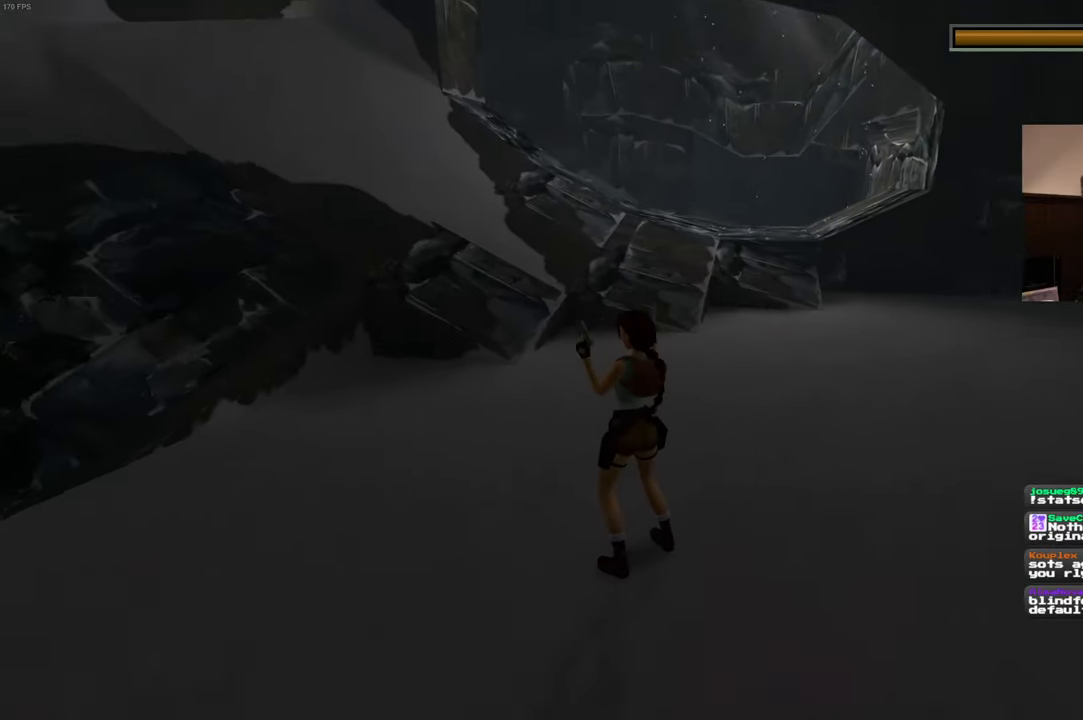
{"buttons": [], "left_stick": "left", "right_stick": "center", "events": []}
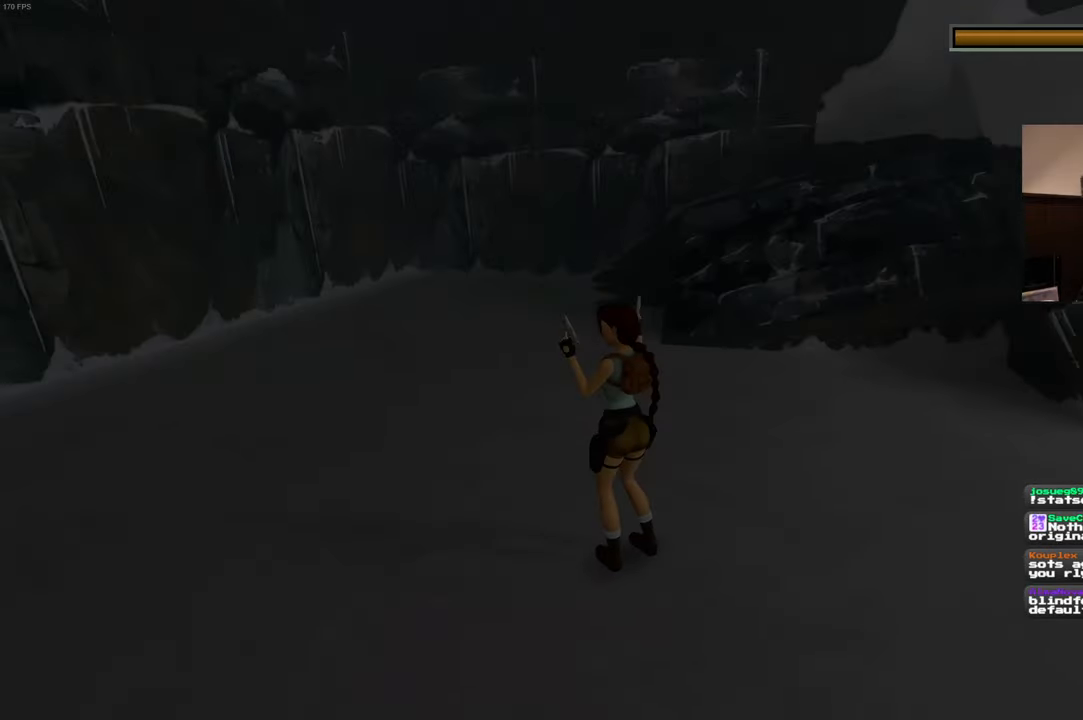
{"buttons": [], "left_stick": "center", "right_stick": "center", "events": [[250, "left_stick", "center"]]}
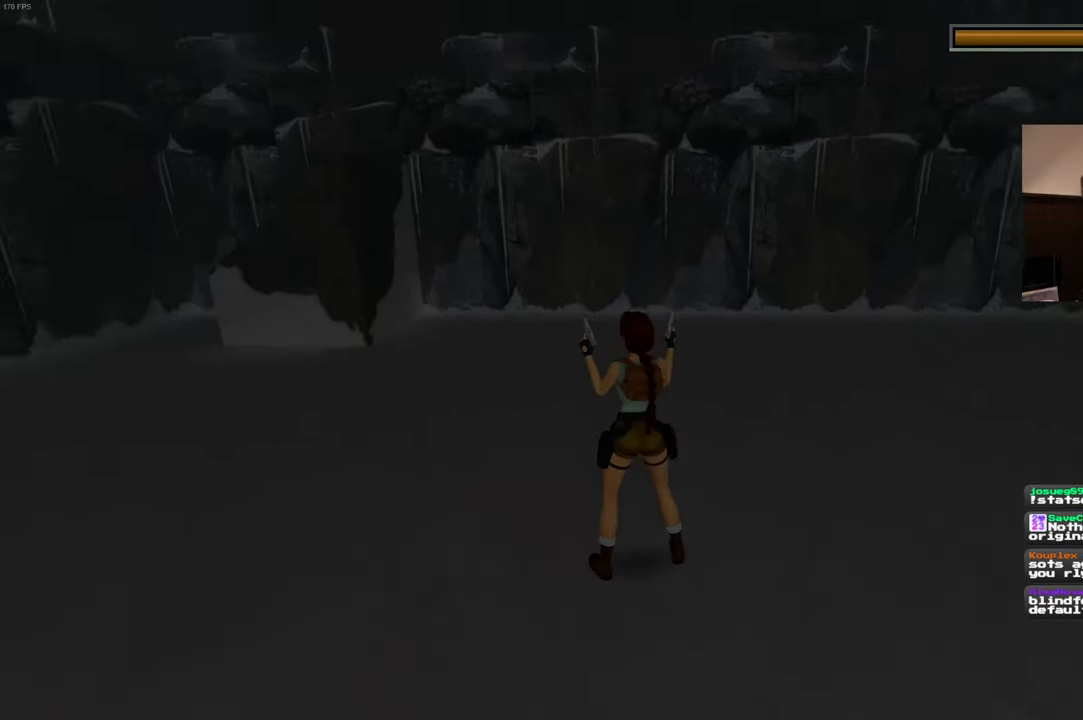
{"buttons": [], "left_stick": "up-right", "right_stick": "center"}
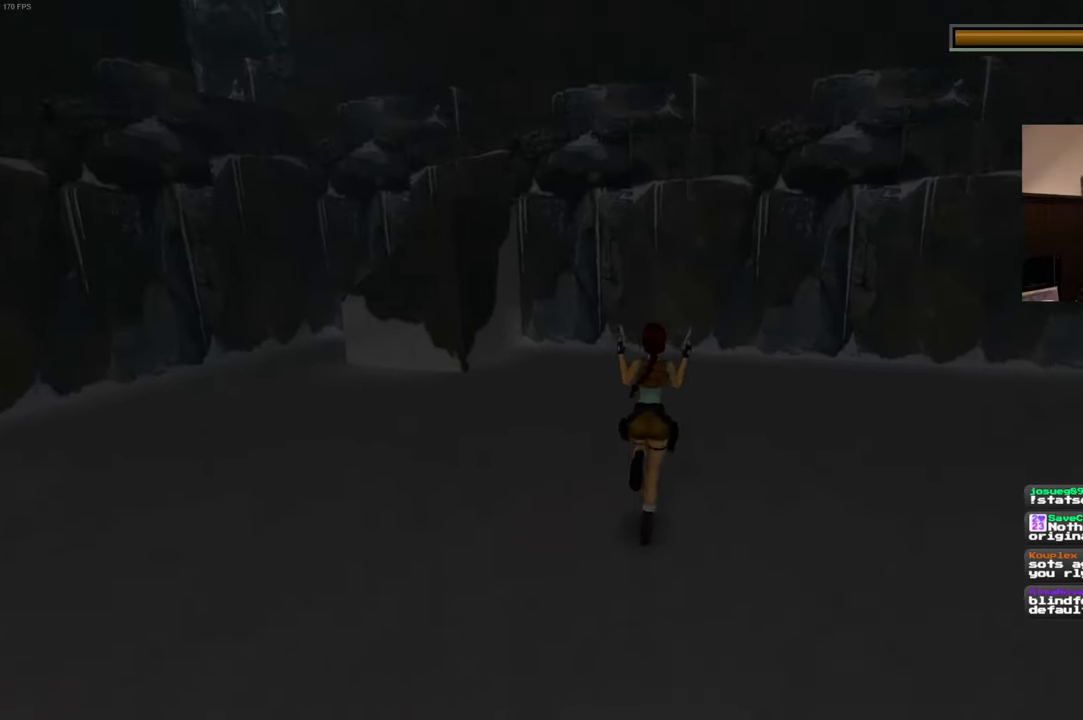
{"buttons": [], "left_stick": "right", "right_stick": "center", "events": [[450, "left_stick", "right"]]}
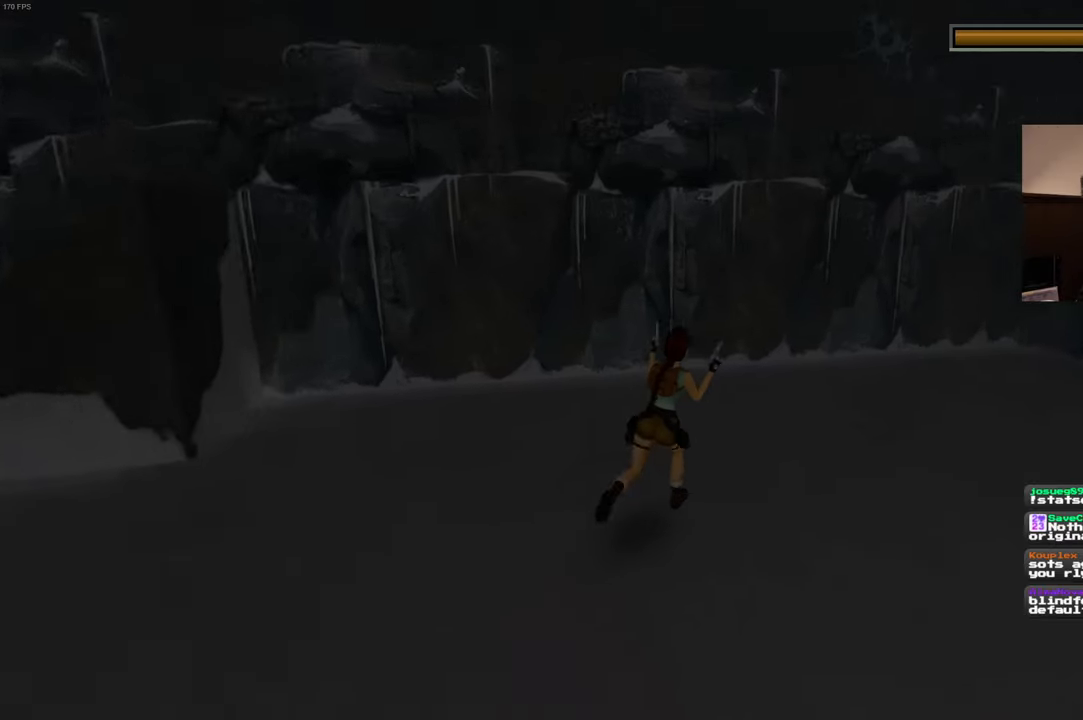
{"buttons": [], "left_stick": "right", "right_stick": "center", "events": []}
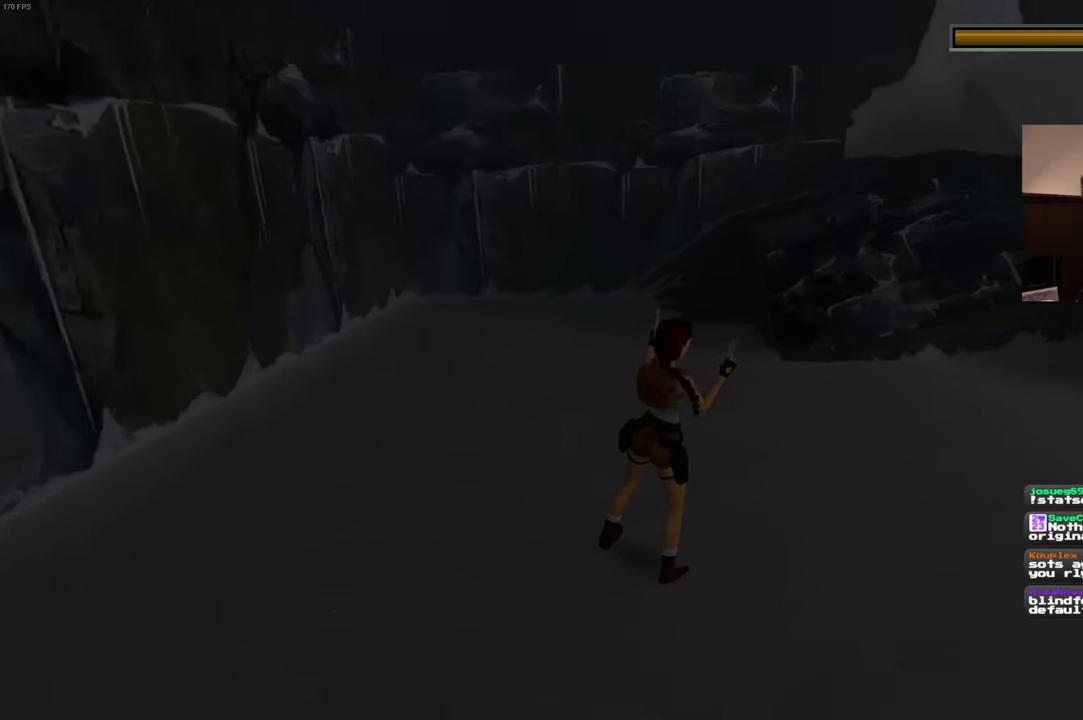
{"buttons": [], "left_stick": "right", "right_stick": "center", "events": [[83, "left_stick", "up-right"], [450, "left_stick", "right"]]}
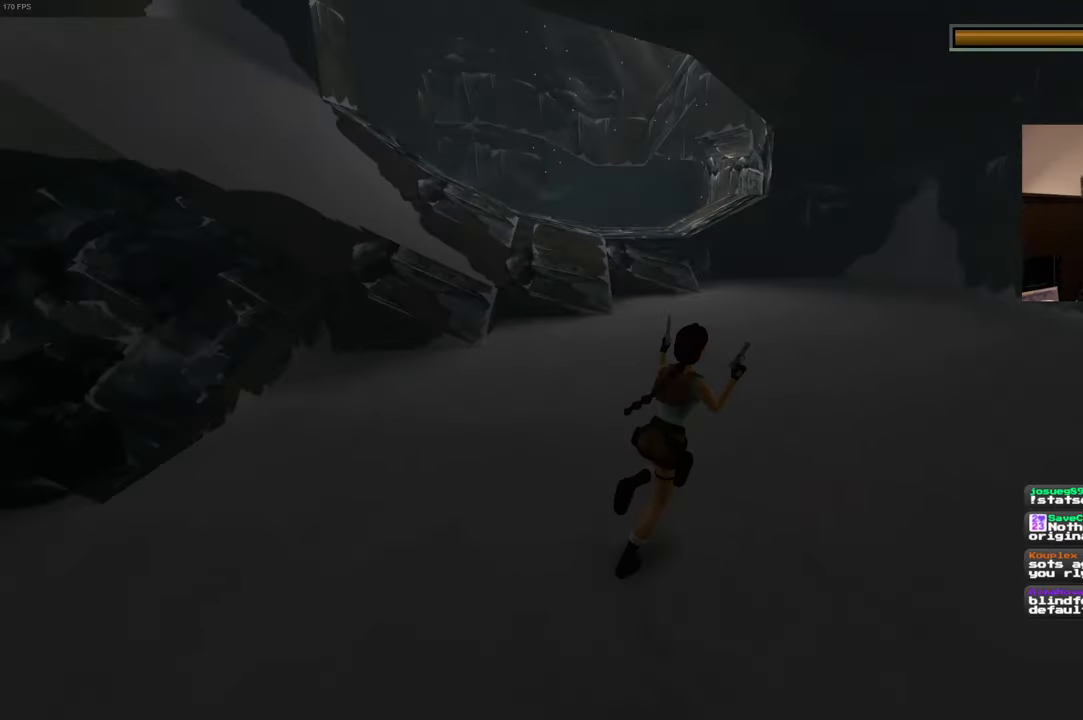
{"buttons": [], "left_stick": "up", "right_stick": "center", "events": [[367, "left_stick", "up-right"], [483, "left_stick", "up"]]}
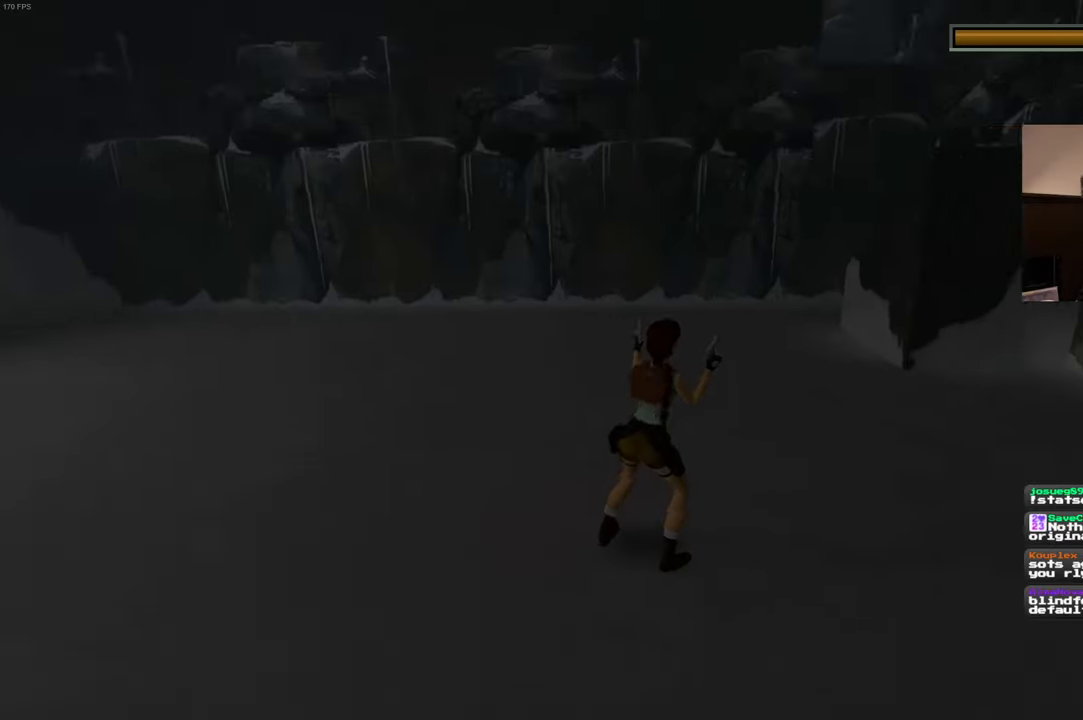
{"buttons": [], "left_stick": "up-left", "right_stick": "center", "events": [[100, "left_stick", "up-left"]]}
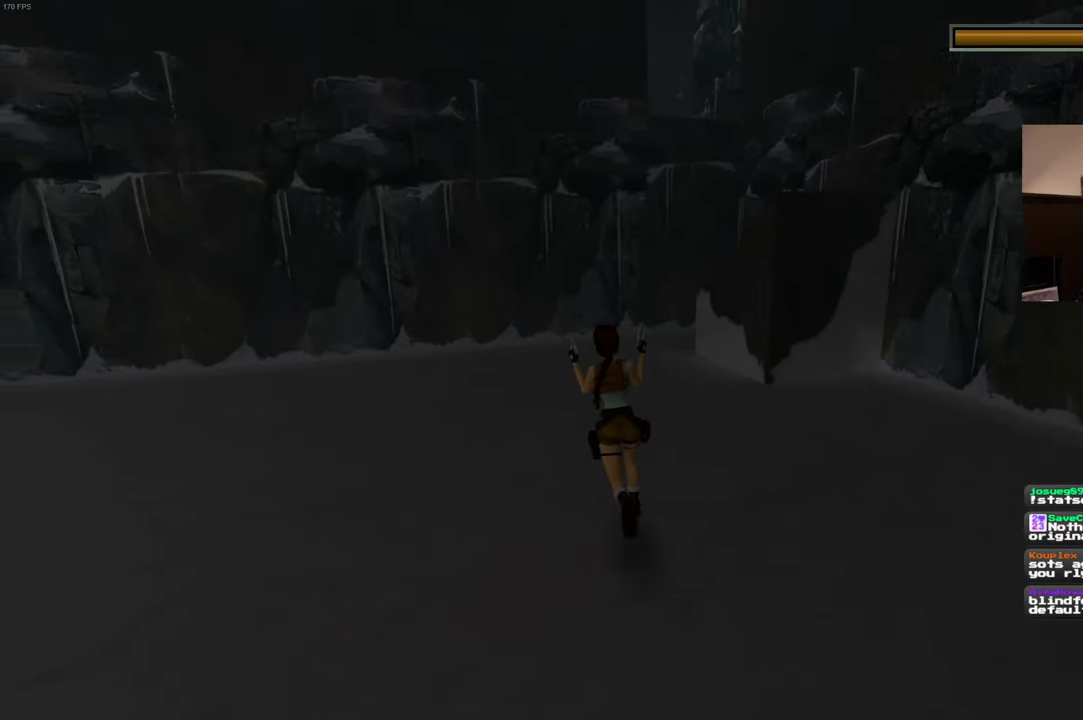
{"buttons": [], "left_stick": "up-left", "right_stick": "center", "events": []}
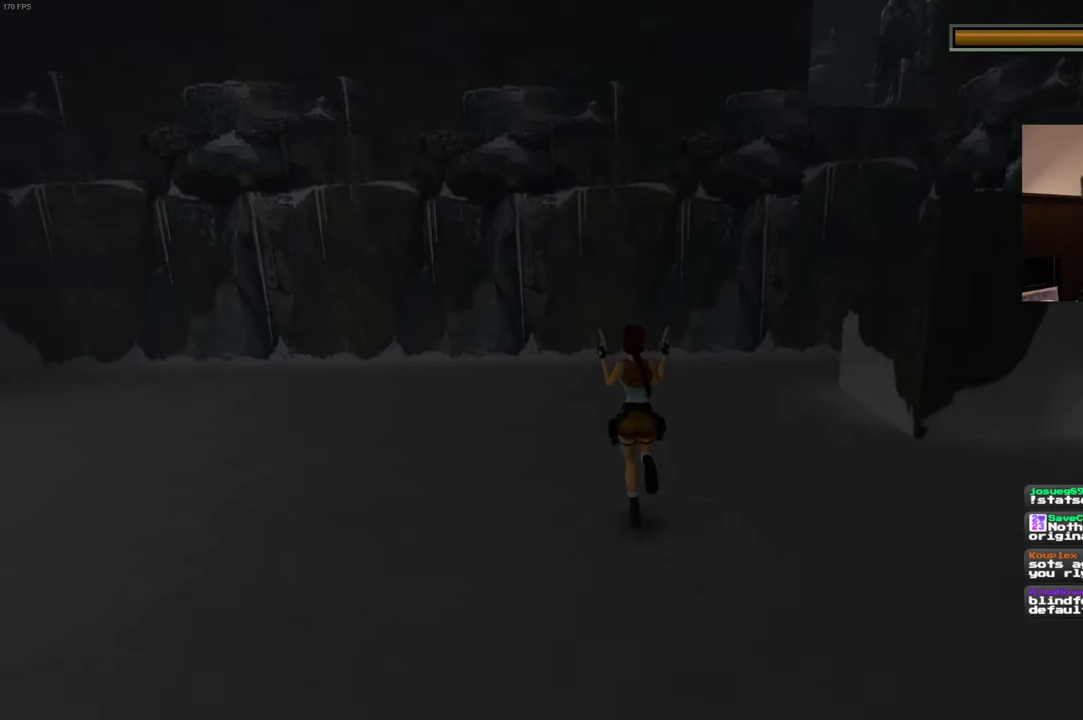
{"buttons": [], "left_stick": "up-left", "right_stick": "center", "events": []}
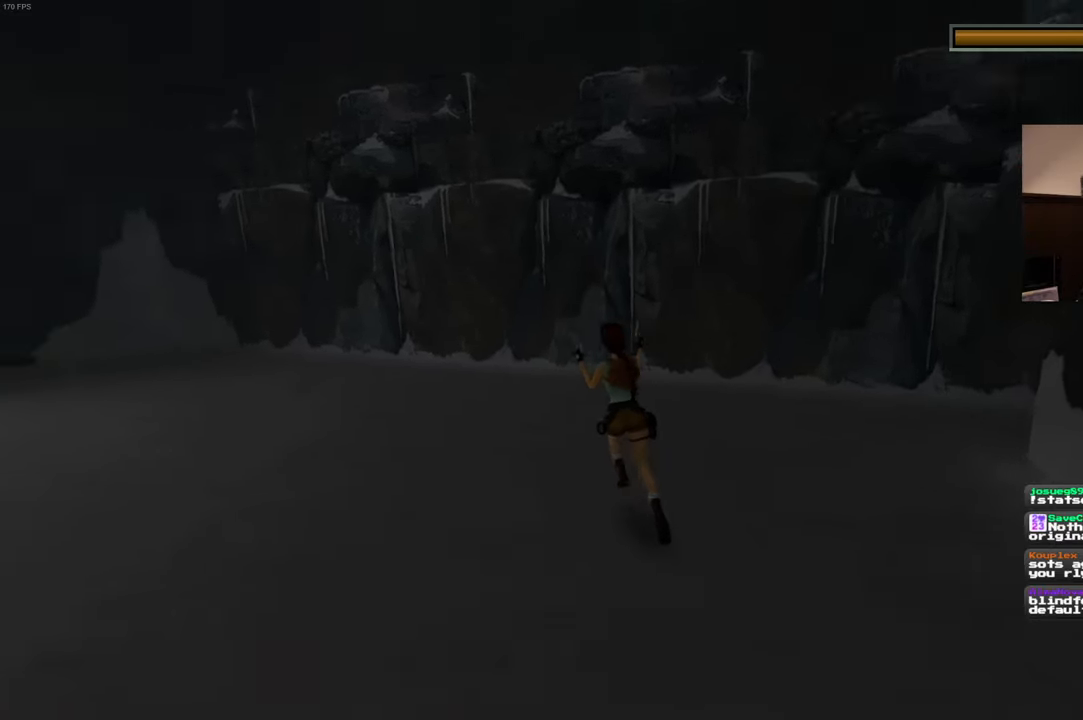
{"buttons": [], "left_stick": "up-left", "right_stick": "center", "events": []}